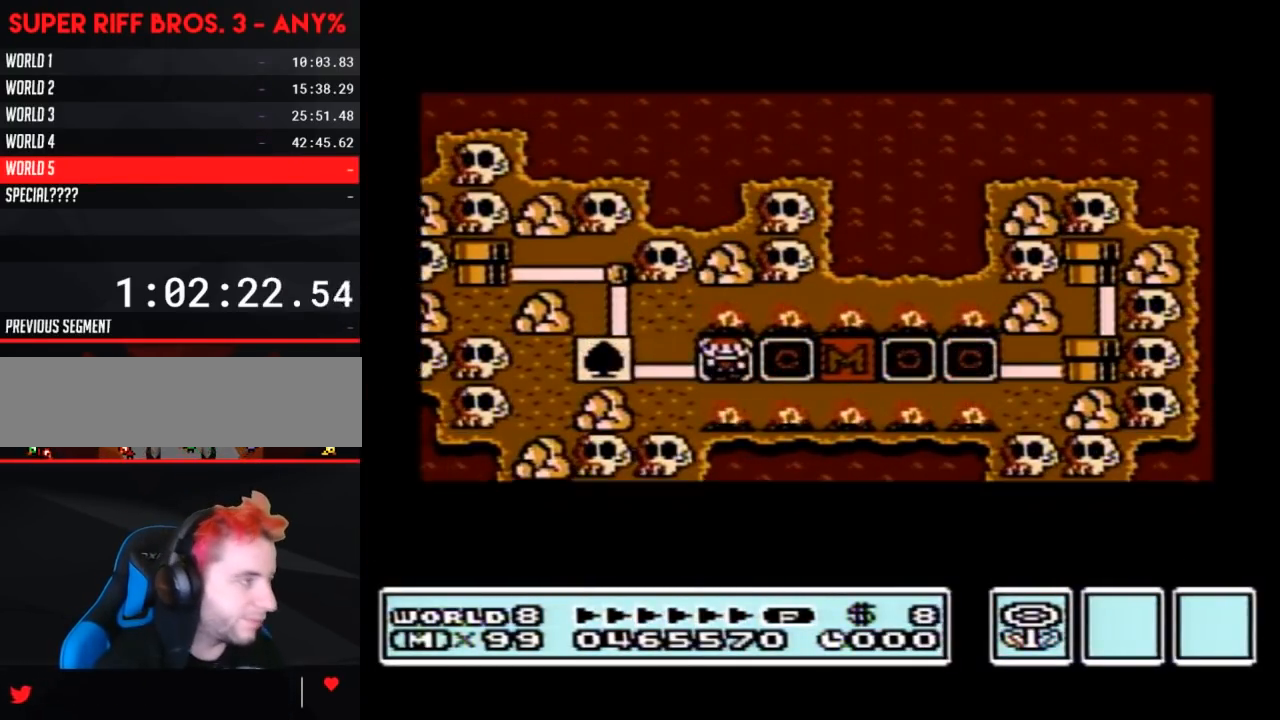
Gameplay with a controller (Nintendo layout); each line is a JSON object with the inputs held at the frame after it. "events" lists button and stick changes between this image and that frame as [ms after this image, input, new state], when the widget could be followed in between. Not read: L3 R3.
{"buttons": ["DPAD_RIGHT"], "events": []}
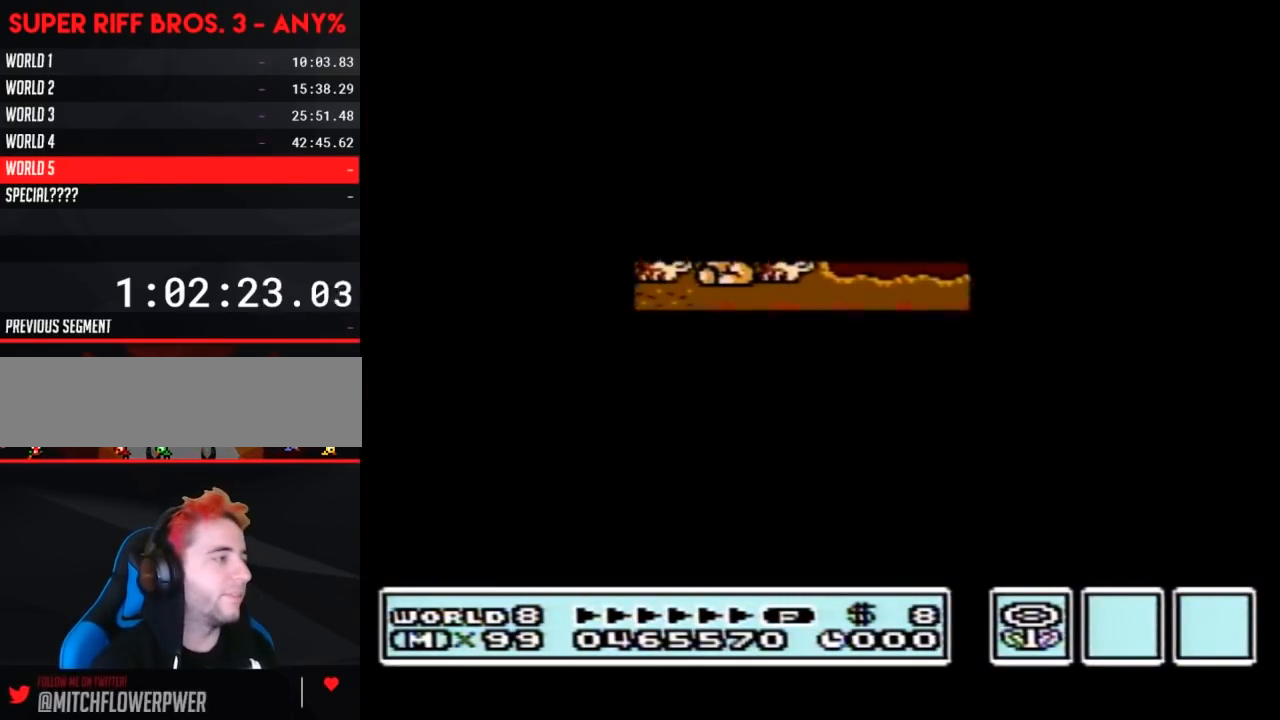
{"buttons": ["B", "DPAD_RIGHT"], "events": [[233, "DPAD_RIGHT", "up"], [267, "A", "down"], [300, "A", "up"], [300, "B", "down"], [300, "DPAD_RIGHT", "down"]]}
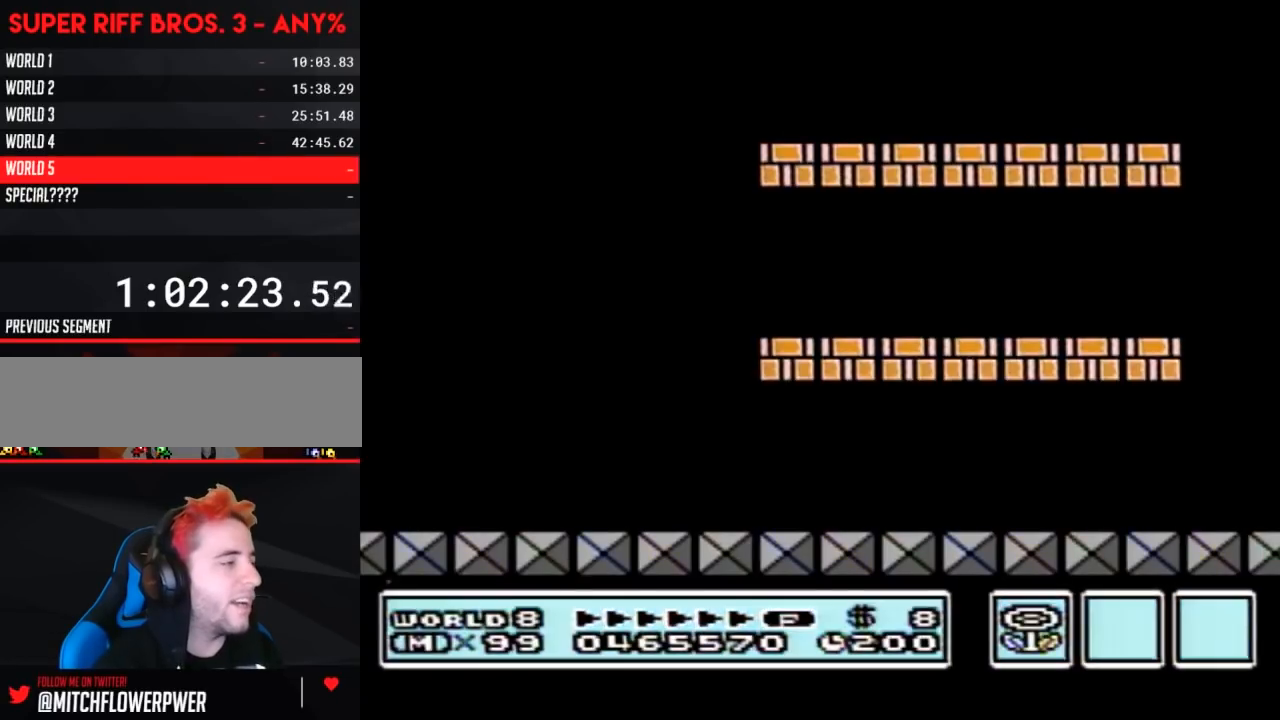
{"buttons": ["B", "DPAD_RIGHT"], "events": []}
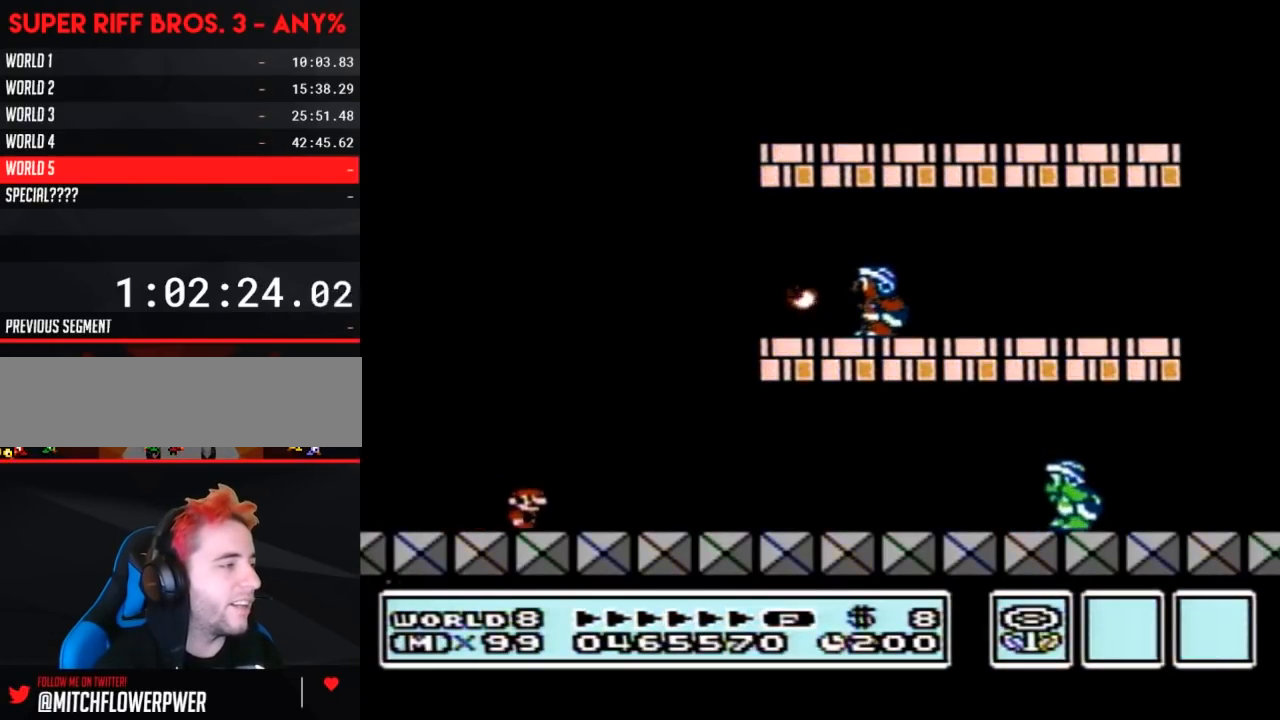
{"buttons": ["B", "DPAD_RIGHT"], "events": []}
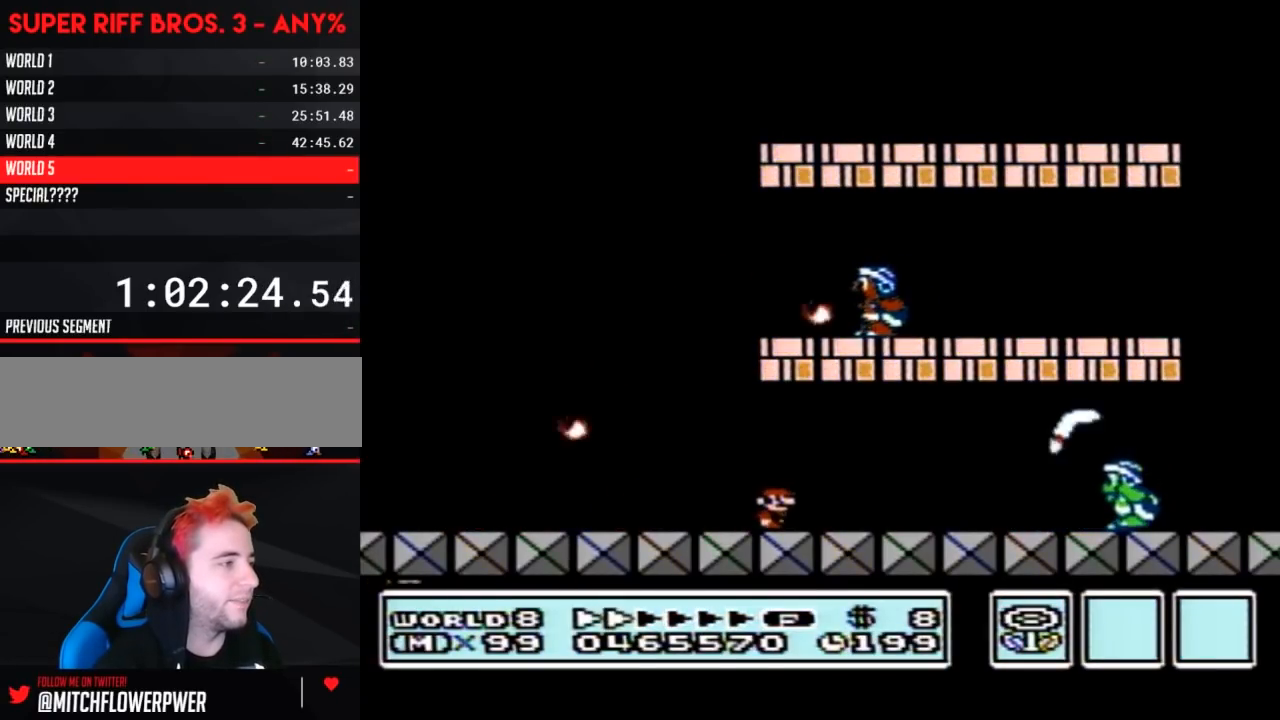
{"buttons": ["B"], "events": [[50, "A", "down"], [50, "DPAD_RIGHT", "up"], [117, "DPAD_LEFT", "down"], [367, "A", "up"], [483, "DPAD_LEFT", "up"]]}
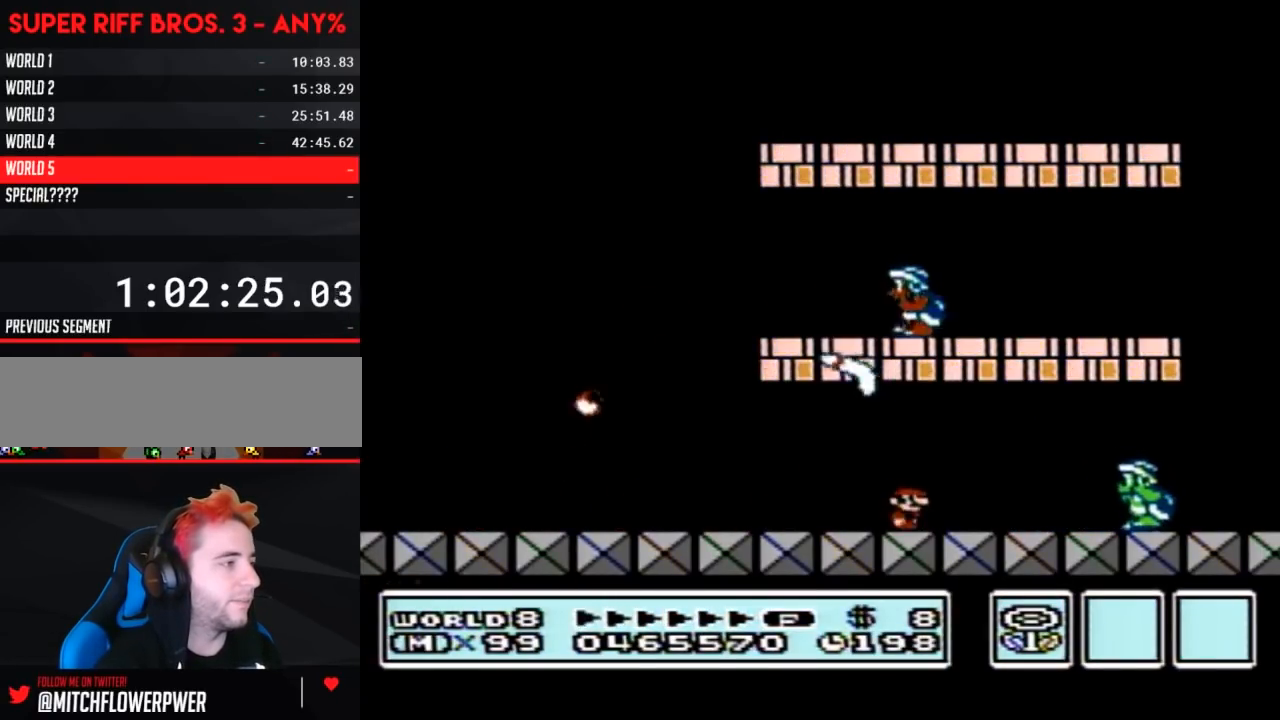
{"buttons": ["B"], "events": [[17, "DPAD_RIGHT", "down"], [83, "A", "down"], [183, "DPAD_RIGHT", "up"], [433, "A", "up"]]}
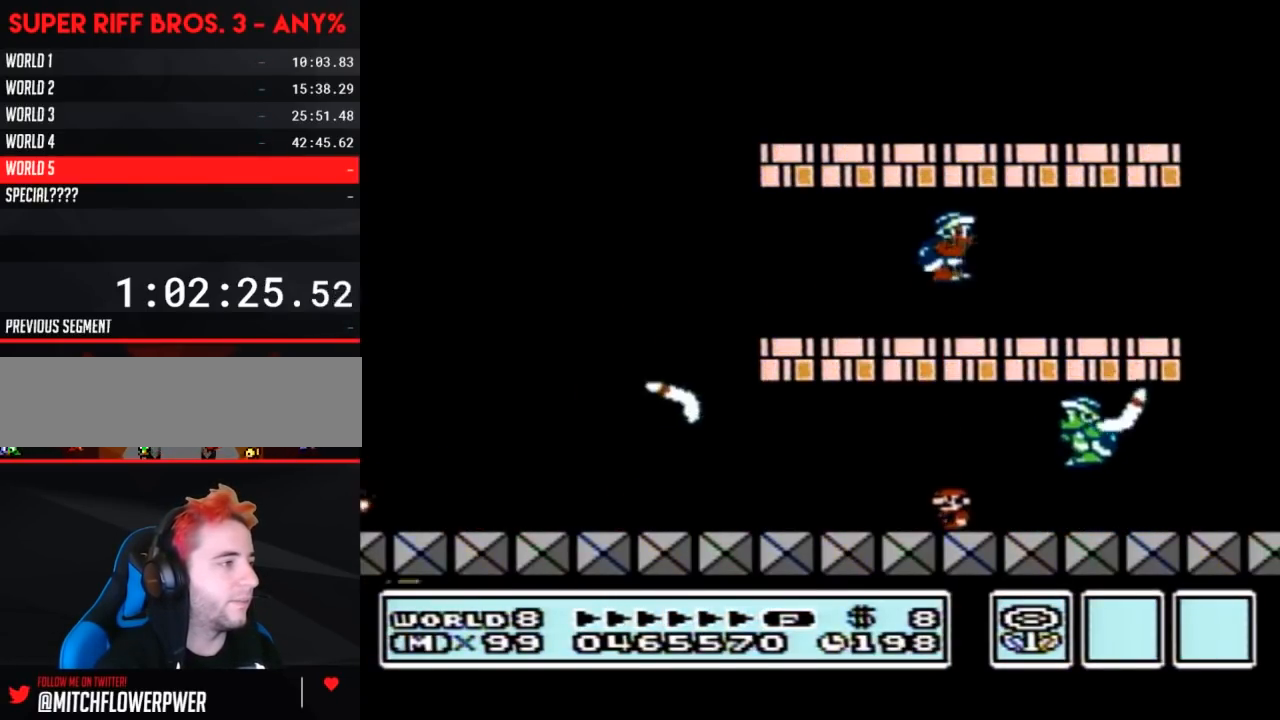
{"buttons": ["B", "DPAD_LEFT"], "events": [[83, "DPAD_RIGHT", "down"], [117, "A", "down"], [200, "DPAD_RIGHT", "up"], [250, "DPAD_LEFT", "down"], [433, "A", "up"]]}
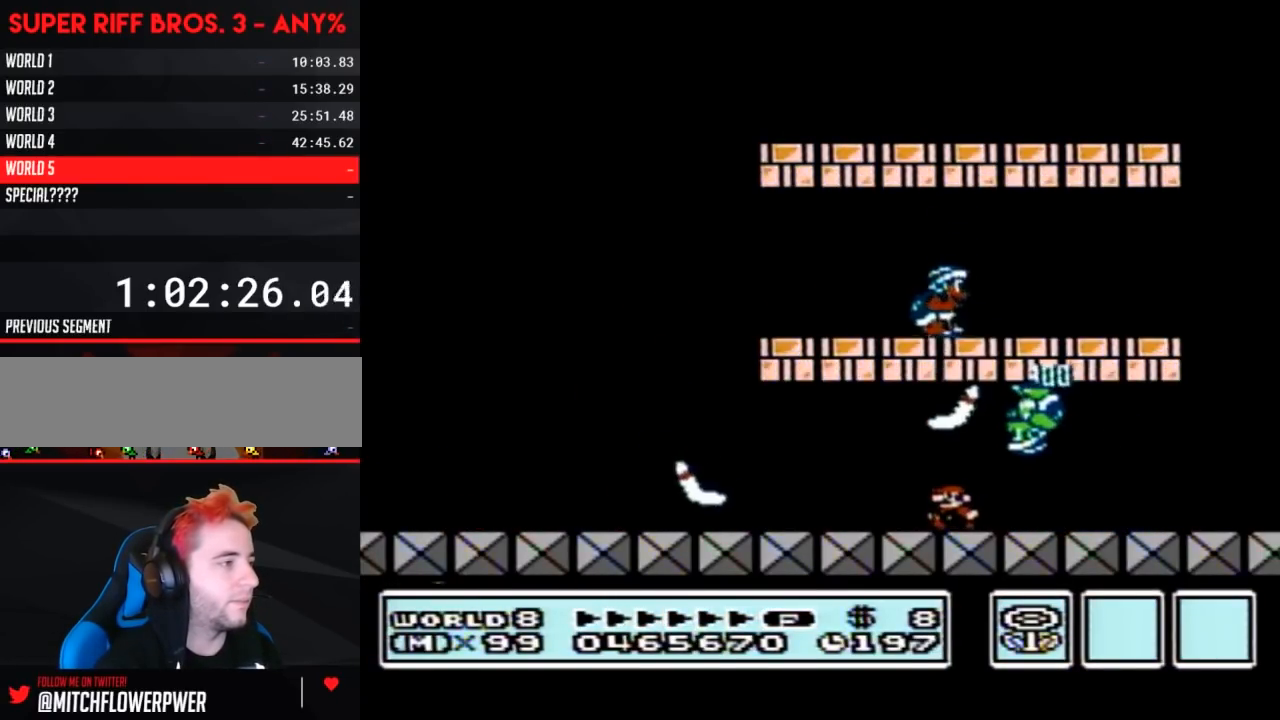
{"buttons": ["A", "B", "DPAD_LEFT"], "events": [[17, "DPAD_LEFT", "up"], [117, "DPAD_RIGHT", "down"], [217, "DPAD_RIGHT", "up"], [300, "A", "down"], [333, "DPAD_LEFT", "down"]]}
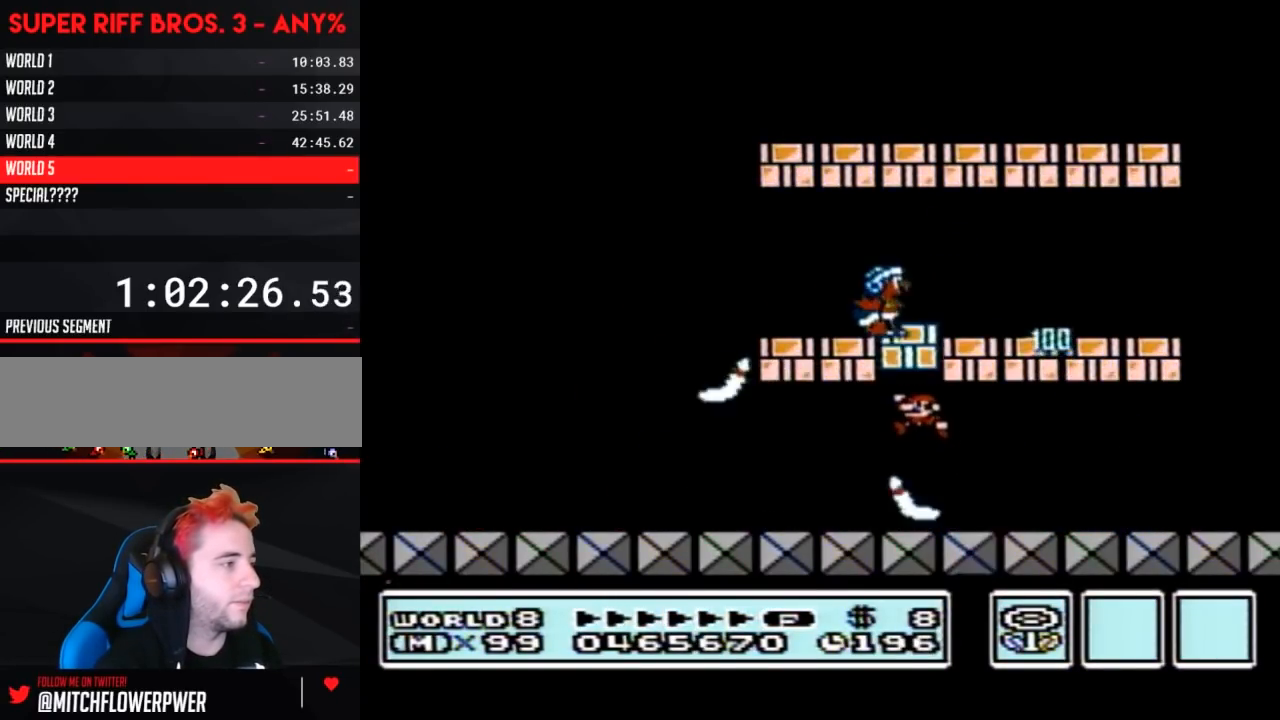
{"buttons": ["A", "B", "DPAD_RIGHT"], "events": [[150, "DPAD_LEFT", "up"], [183, "A", "up"], [217, "DPAD_RIGHT", "down"], [300, "A", "down"]]}
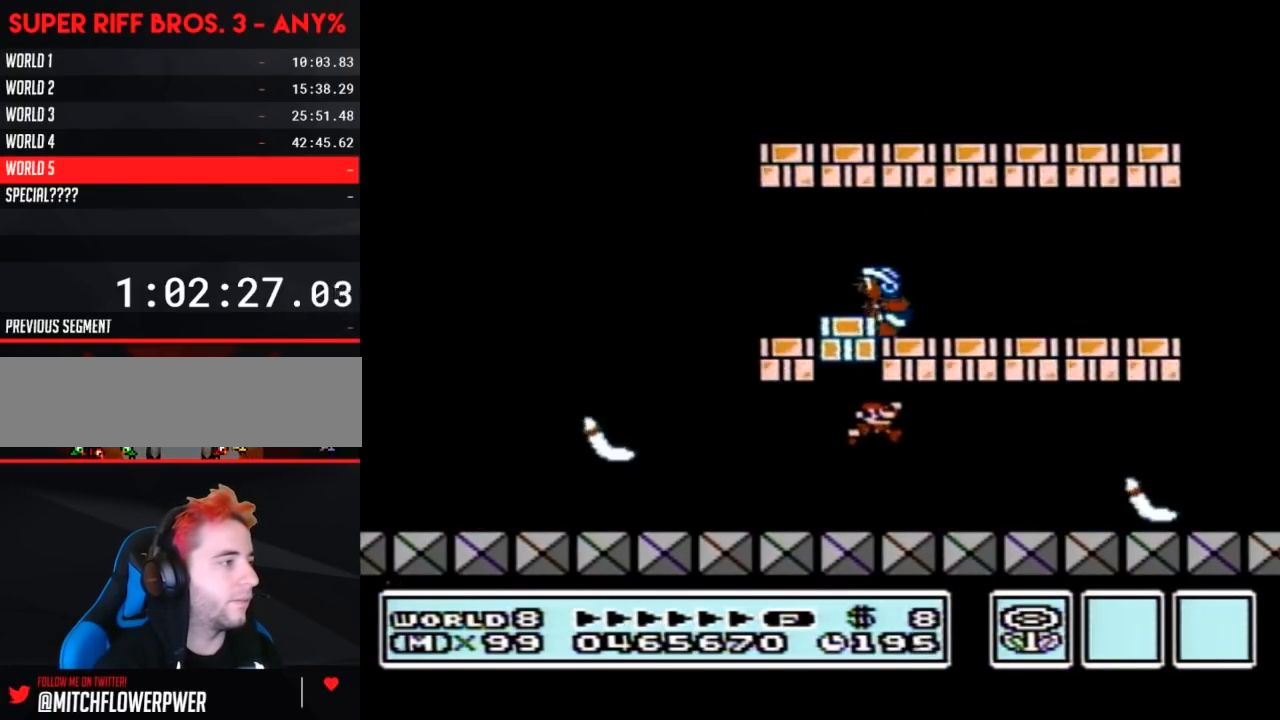
{"buttons": ["A", "B", "DPAD_RIGHT"], "events": [[117, "A", "up"], [117, "DPAD_RIGHT", "up"], [233, "A", "down"], [233, "DPAD_LEFT", "down"], [367, "DPAD_LEFT", "up"], [433, "DPAD_RIGHT", "down"]]}
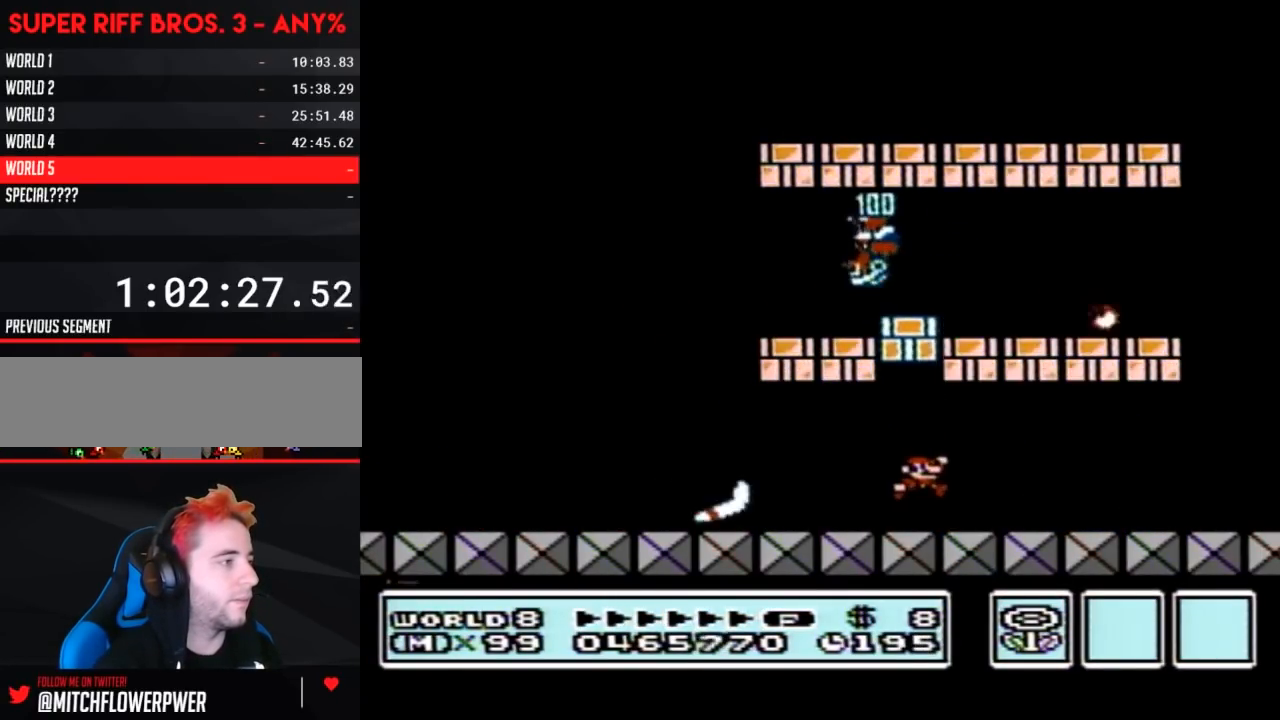
{"buttons": ["A", "B", "DPAD_LEFT"], "events": [[17, "A", "up"], [183, "DPAD_RIGHT", "up"], [267, "DPAD_LEFT", "down"], [400, "A", "down"]]}
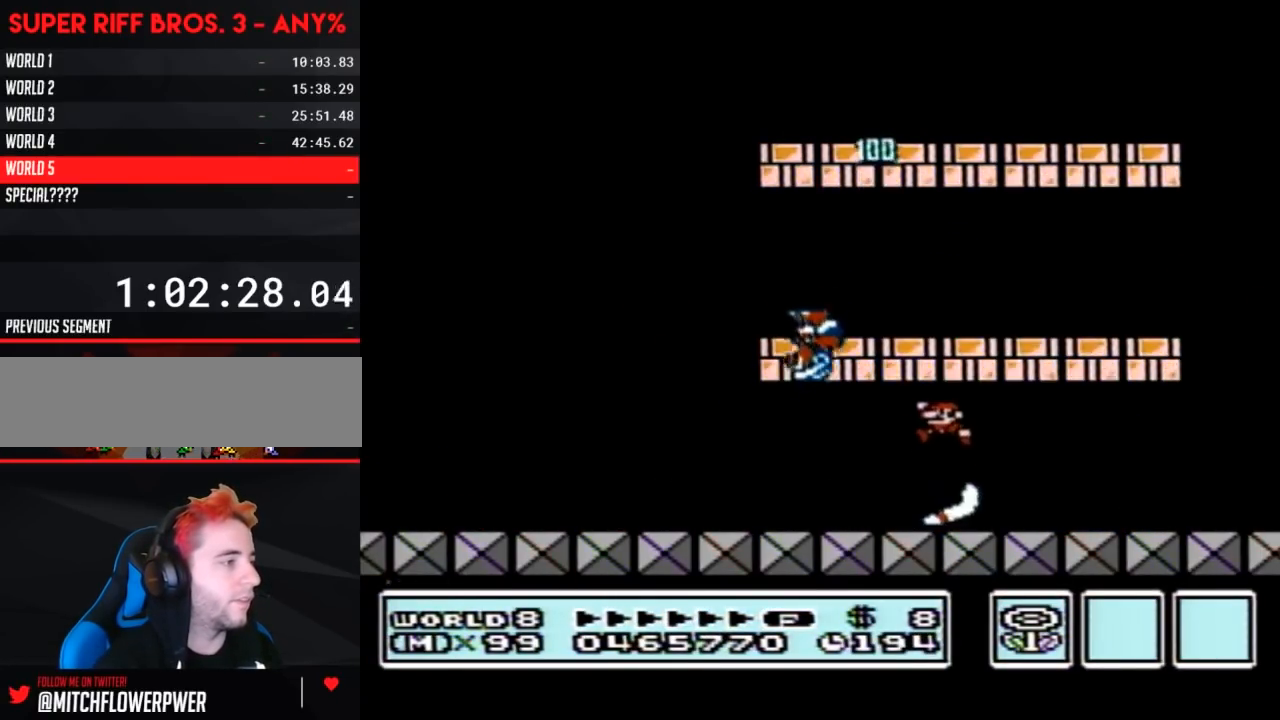
{"buttons": ["A", "B", "DPAD_RIGHT"], "events": [[150, "DPAD_LEFT", "up"], [183, "A", "up"], [217, "DPAD_RIGHT", "down"], [367, "A", "down"]]}
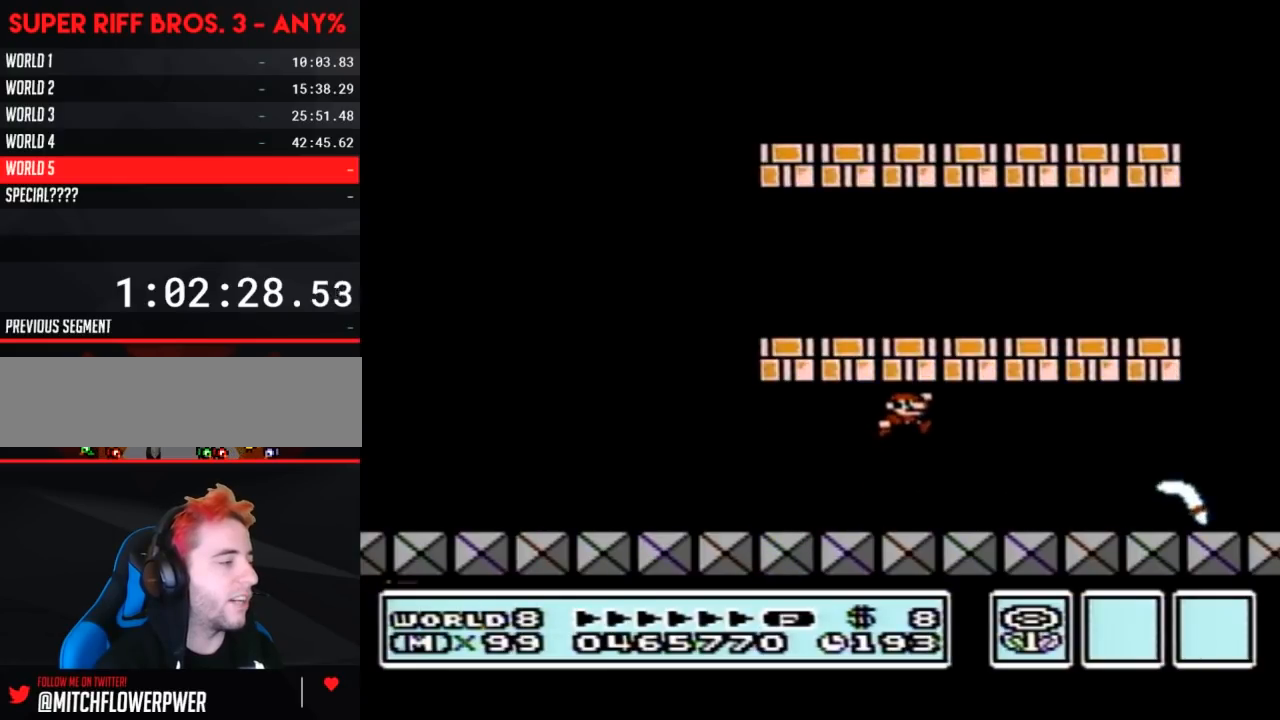
{"buttons": ["A", "B", "DPAD_LEFT"], "events": [[150, "A", "up"], [233, "DPAD_RIGHT", "up"], [300, "A", "down"], [333, "DPAD_LEFT", "down"]]}
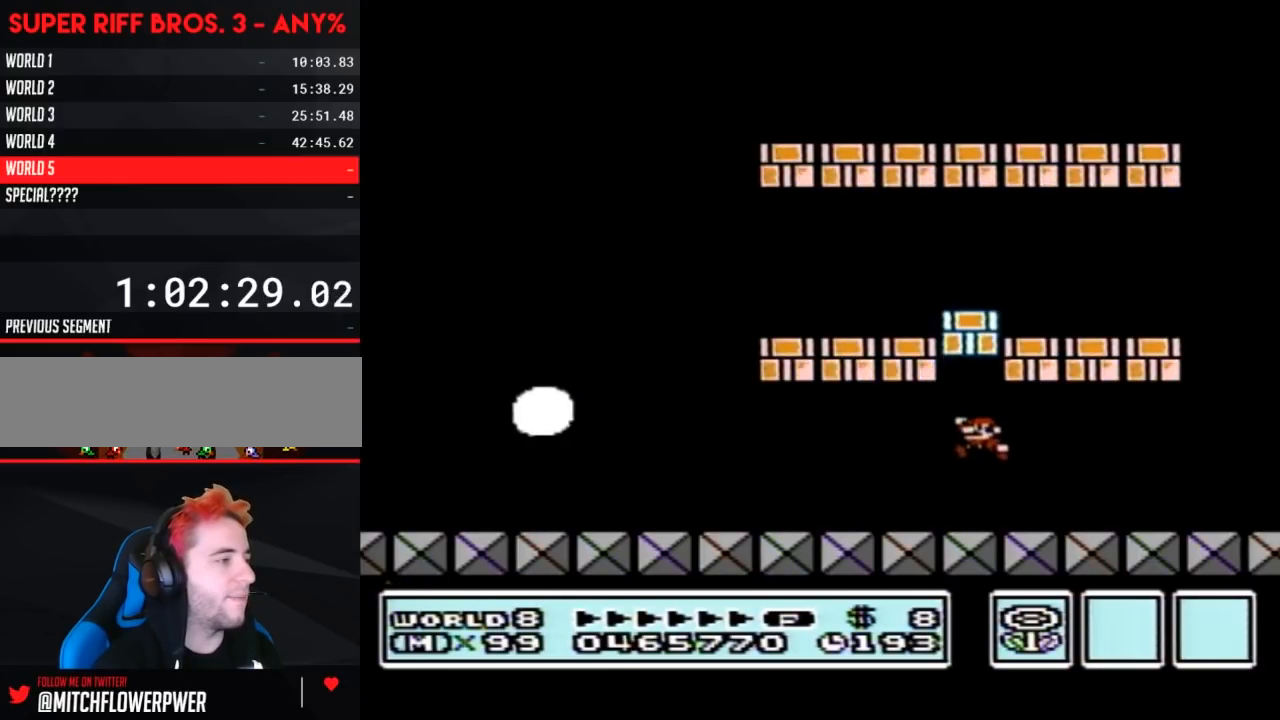
{"buttons": ["A", "B", "DPAD_LEFT"], "events": [[117, "A", "up"], [300, "A", "down"]]}
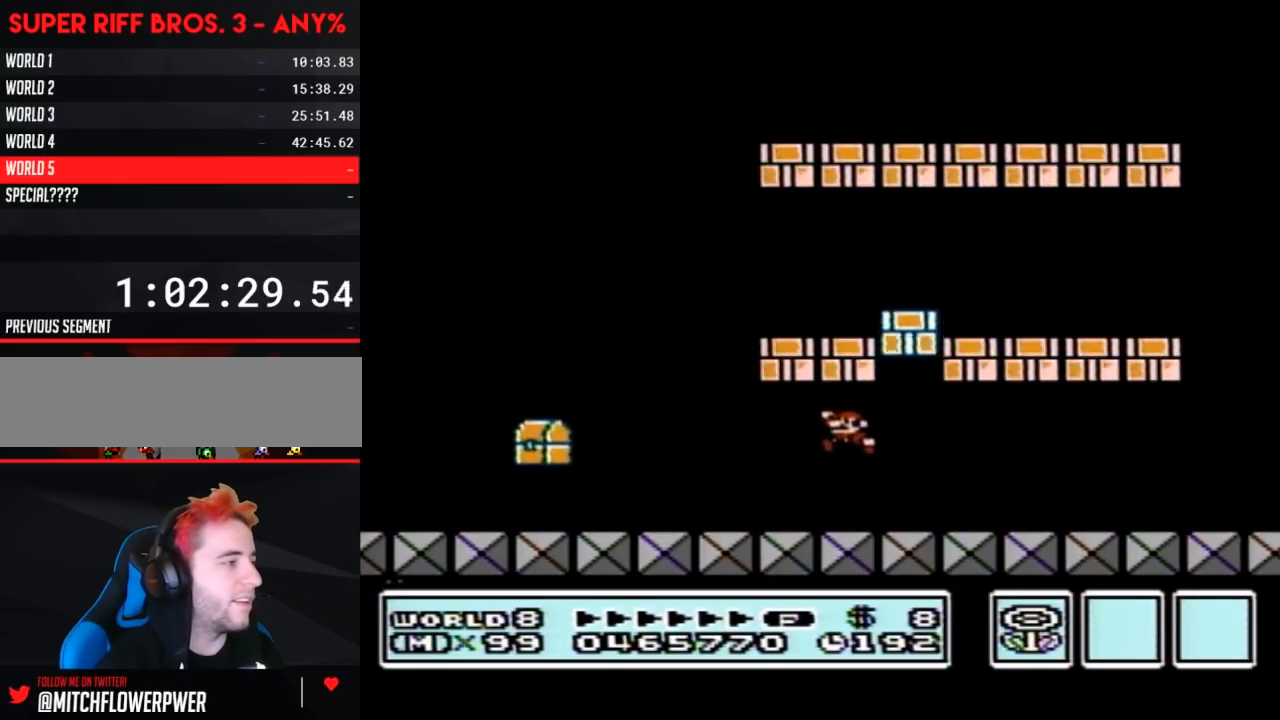
{"buttons": ["B", "DPAD_LEFT"], "events": [[50, "A", "up"]]}
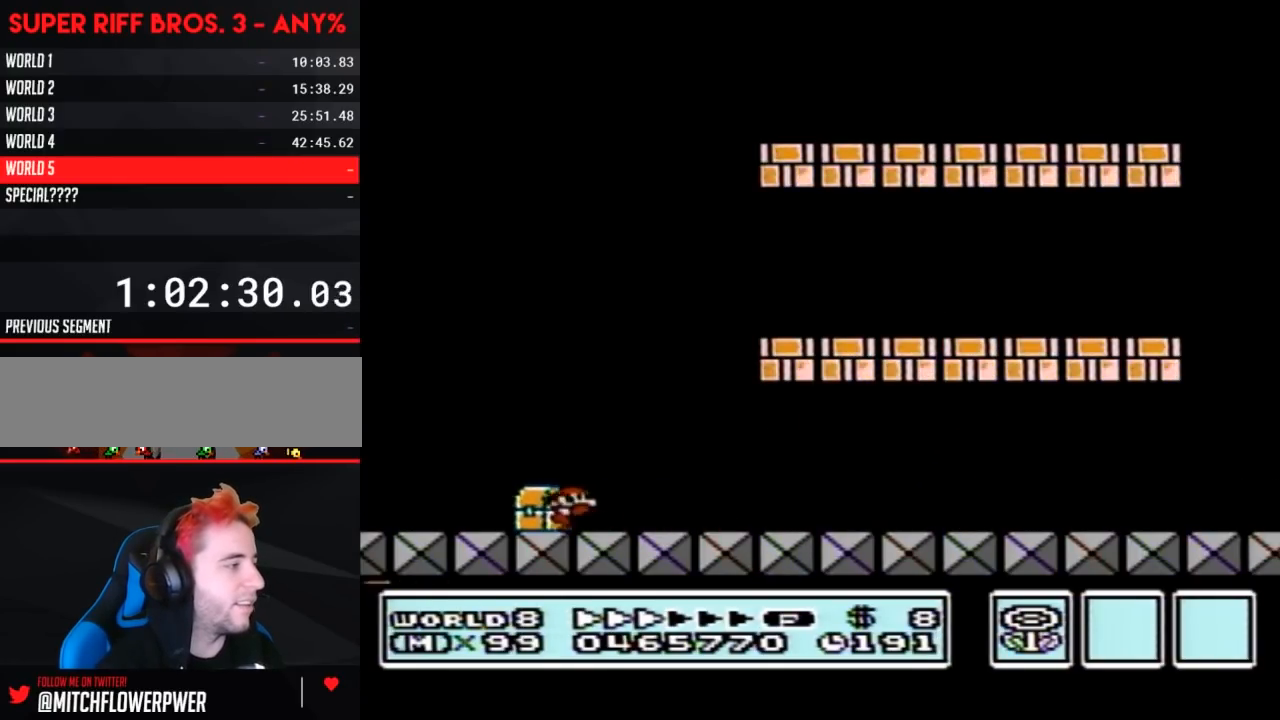
{"buttons": ["B", "DPAD_RIGHT"], "events": [[17, "DPAD_LEFT", "up"], [50, "DPAD_RIGHT", "down"], [83, "A", "down"], [300, "A", "up"]]}
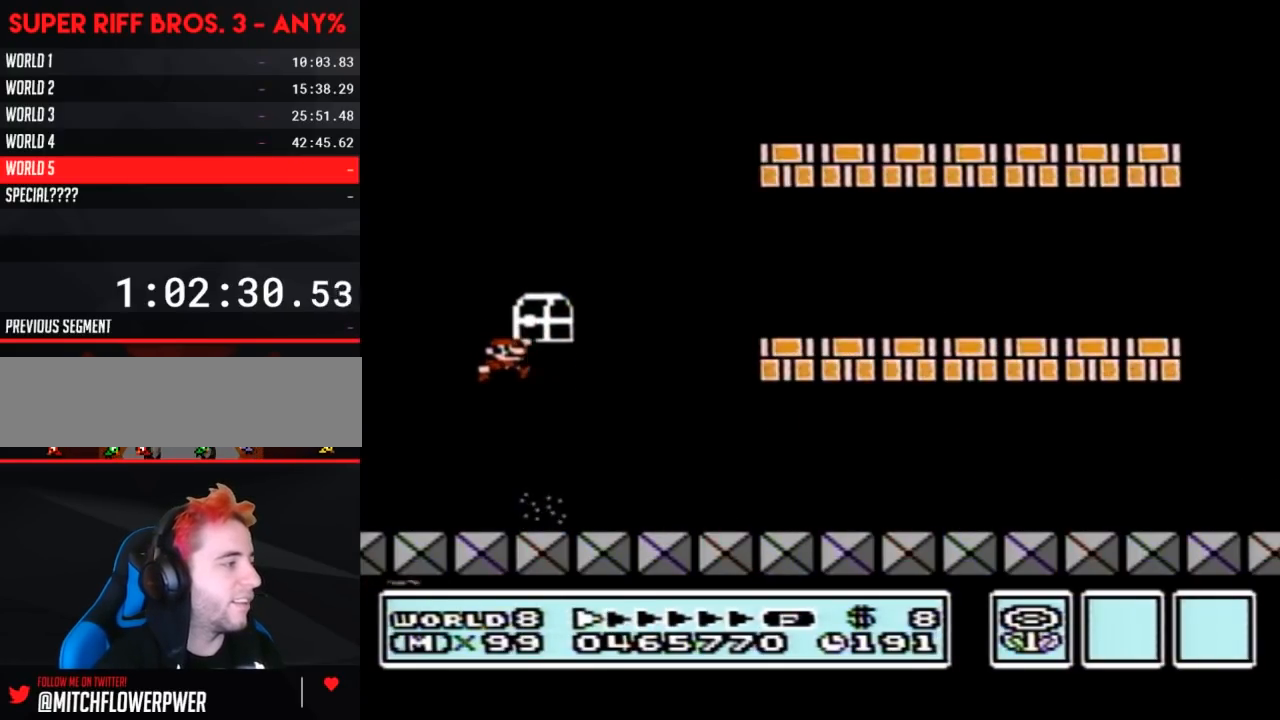
{"buttons": ["B", "DPAD_RIGHT"], "events": []}
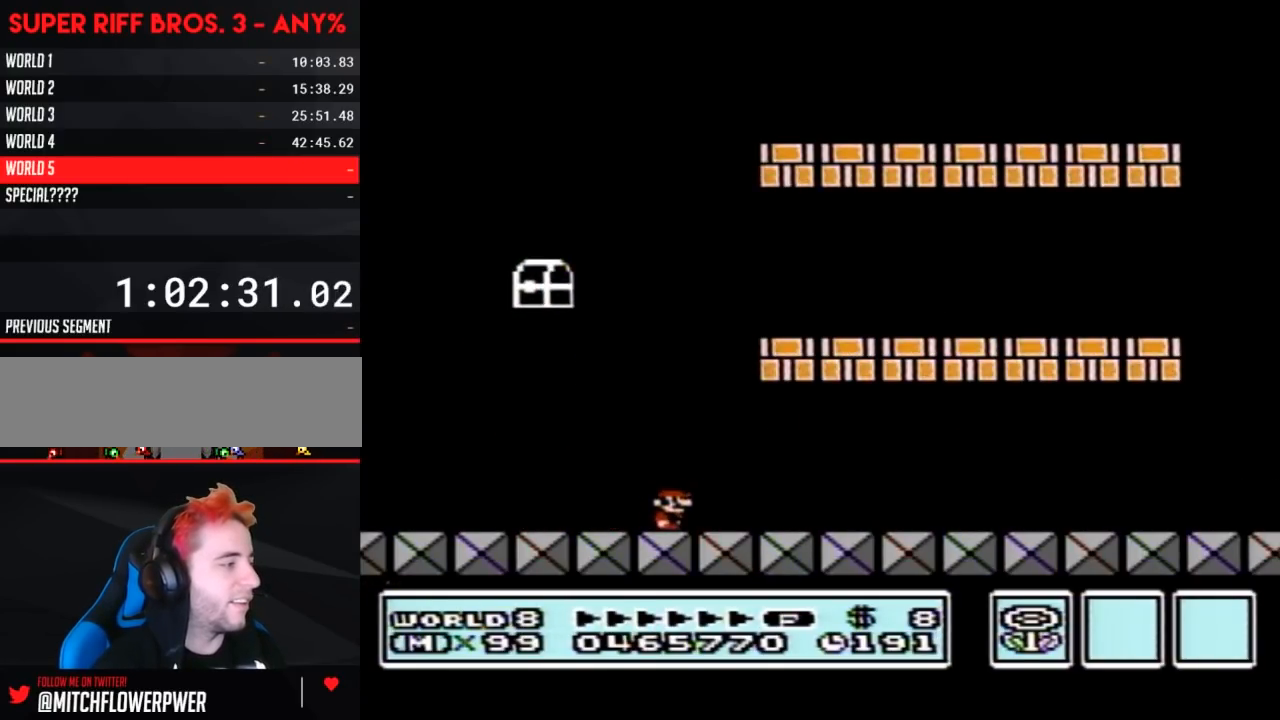
{"buttons": ["B", "DPAD_RIGHT"], "events": []}
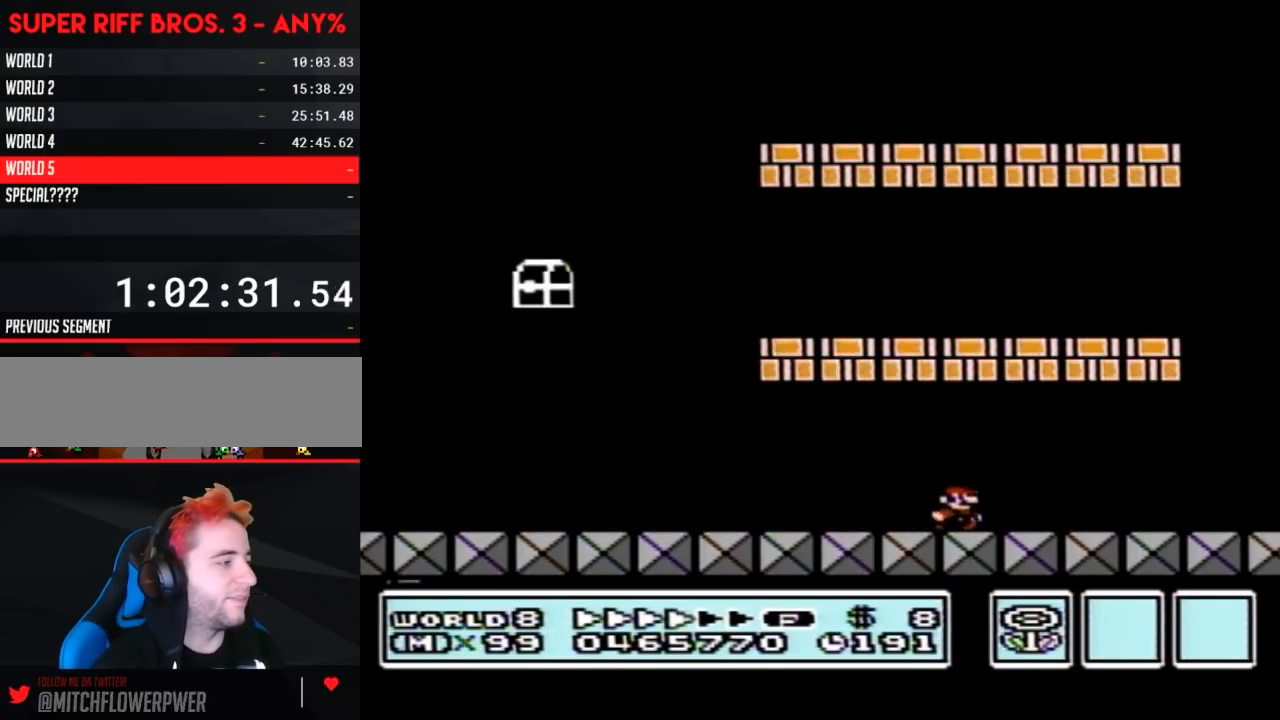
{"buttons": ["A", "B", "DPAD_RIGHT"], "events": [[483, "A", "down"]]}
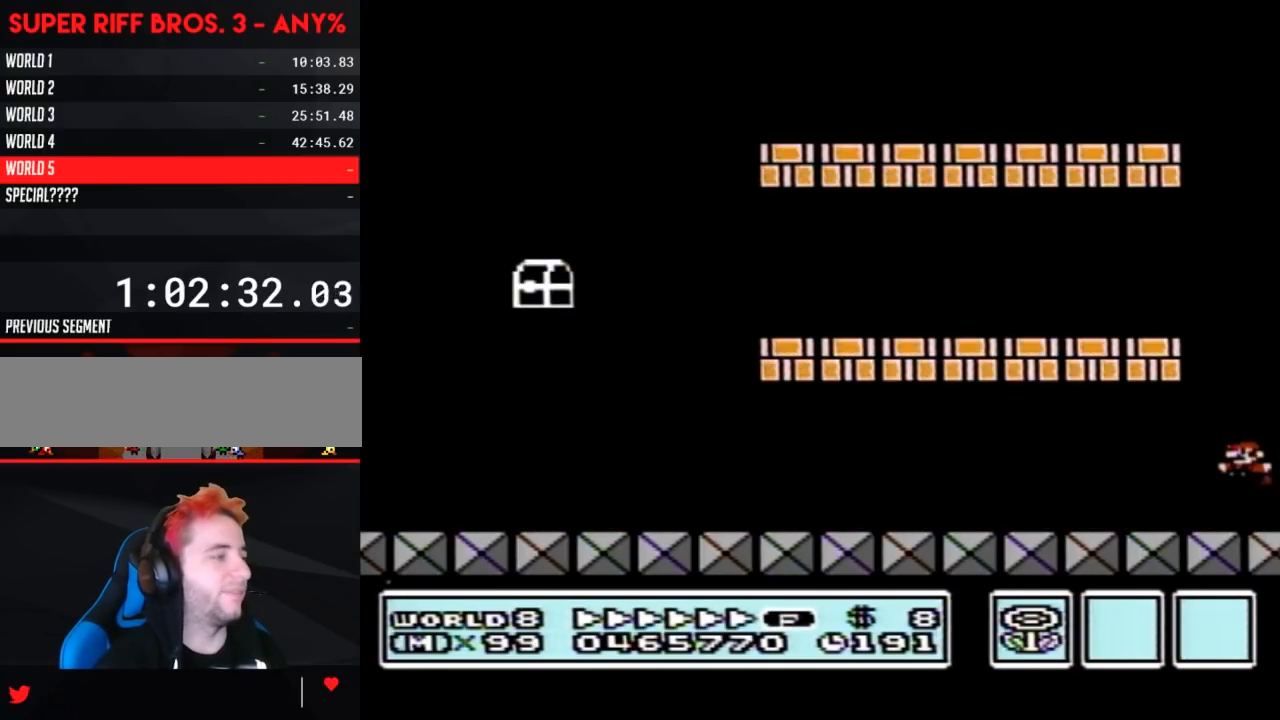
{"buttons": ["B", "DPAD_LEFT"], "events": [[17, "DPAD_RIGHT", "up"], [50, "DPAD_LEFT", "down"], [483, "A", "up"]]}
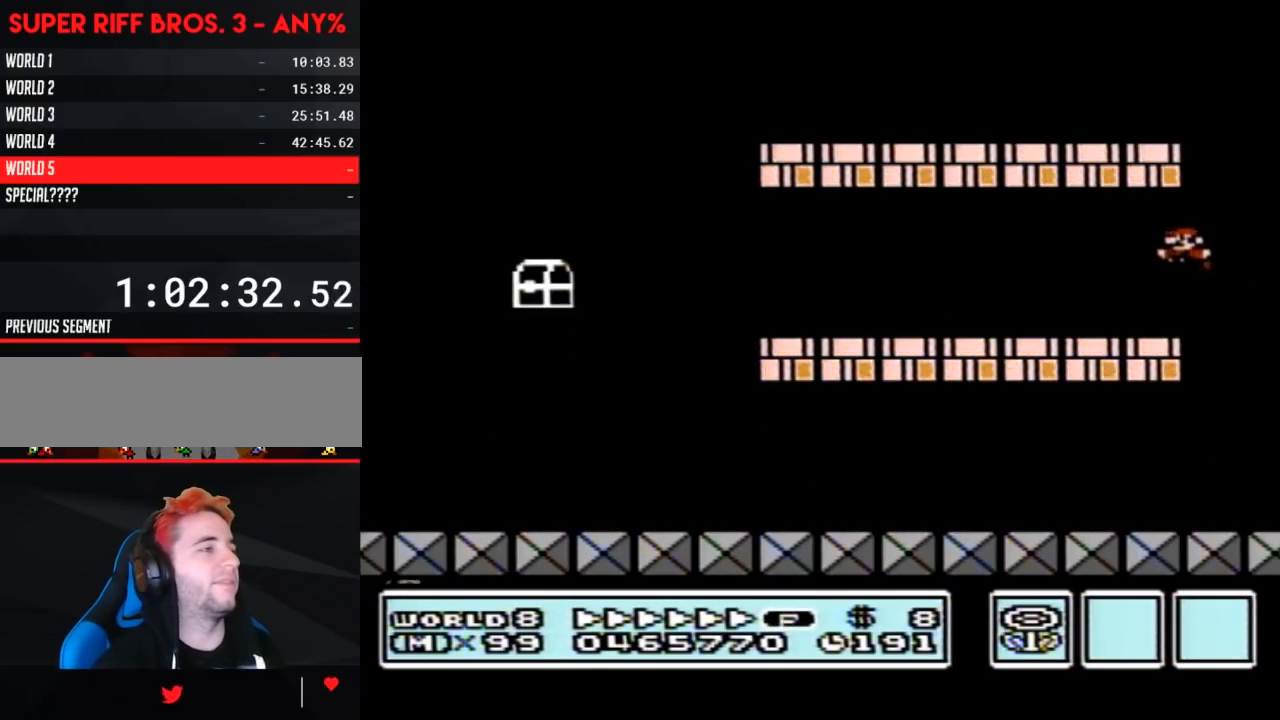
{"buttons": ["B", "DPAD_LEFT"], "events": []}
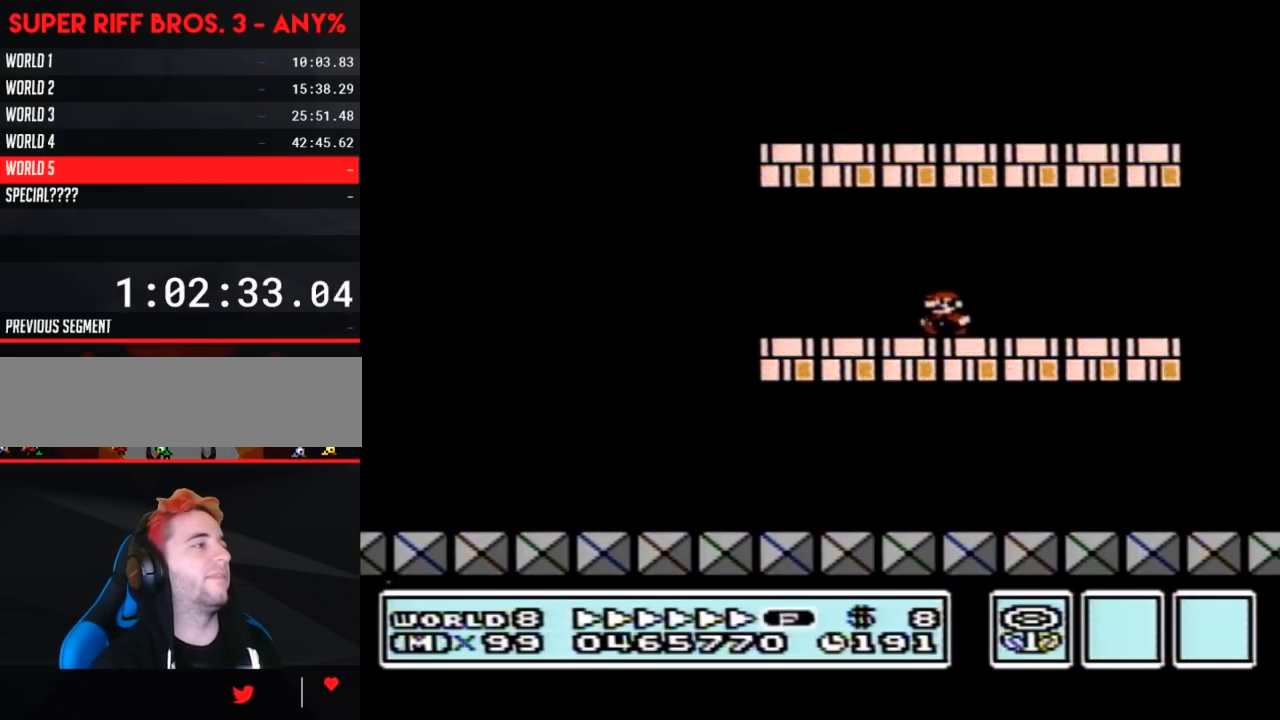
{"buttons": ["B"], "events": [[117, "A", "down"], [117, "DPAD_LEFT", "up"], [117, "DPAD_RIGHT", "down"], [150, "DPAD_RIGHT", "up"], [433, "A", "up"]]}
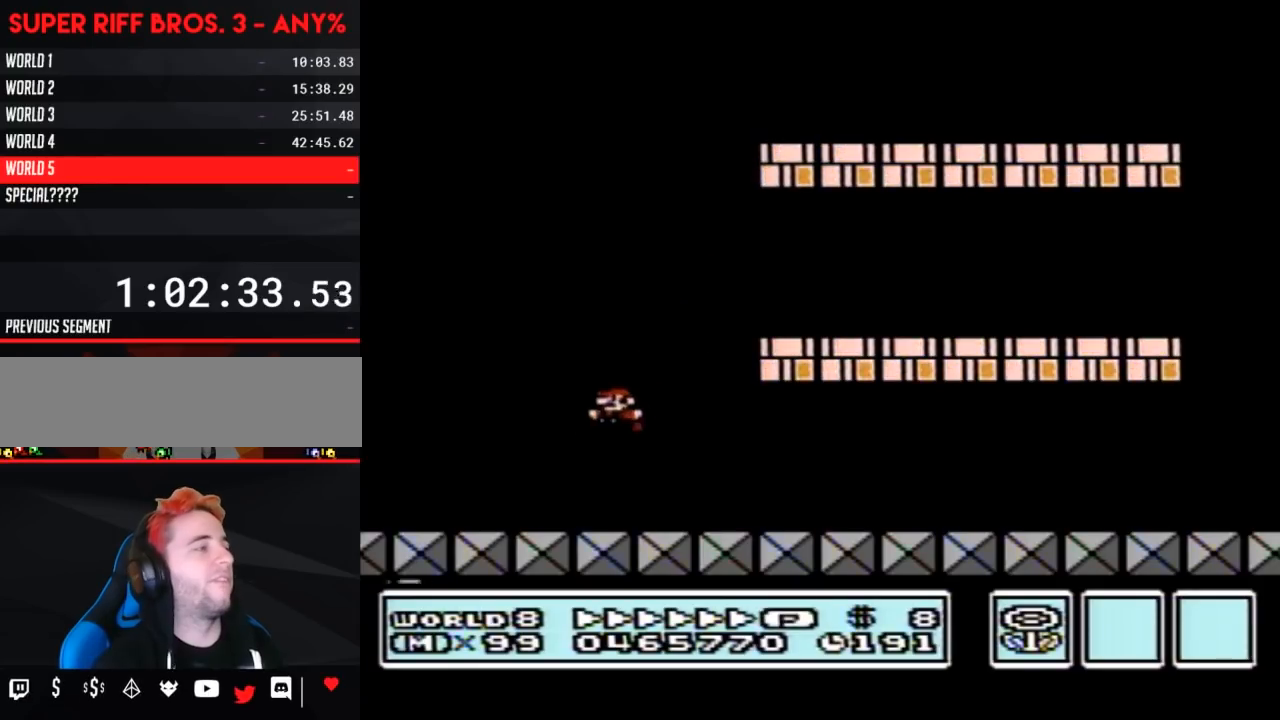
{"buttons": ["A", "B", "DPAD_RIGHT"], "events": [[17, "DPAD_LEFT", "down"], [333, "A", "down"], [400, "DPAD_LEFT", "up"], [433, "DPAD_RIGHT", "down"]]}
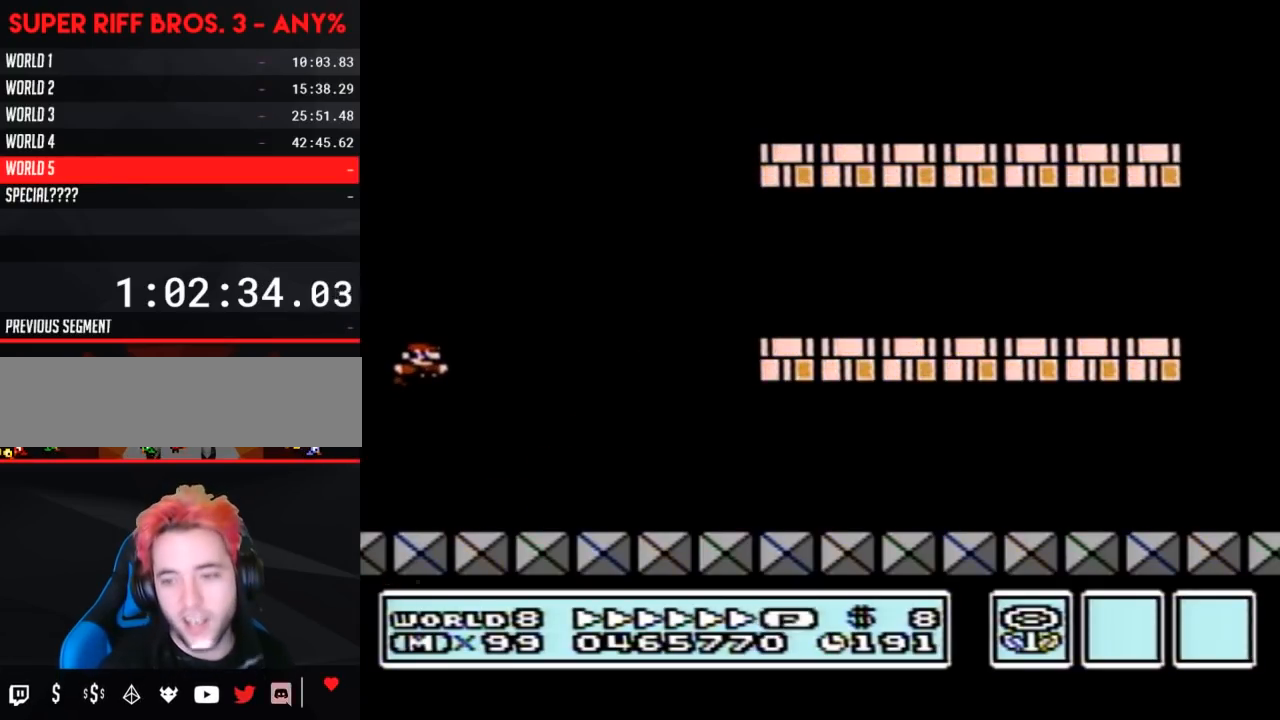
{"buttons": ["A", "B", "DPAD_RIGHT"], "events": []}
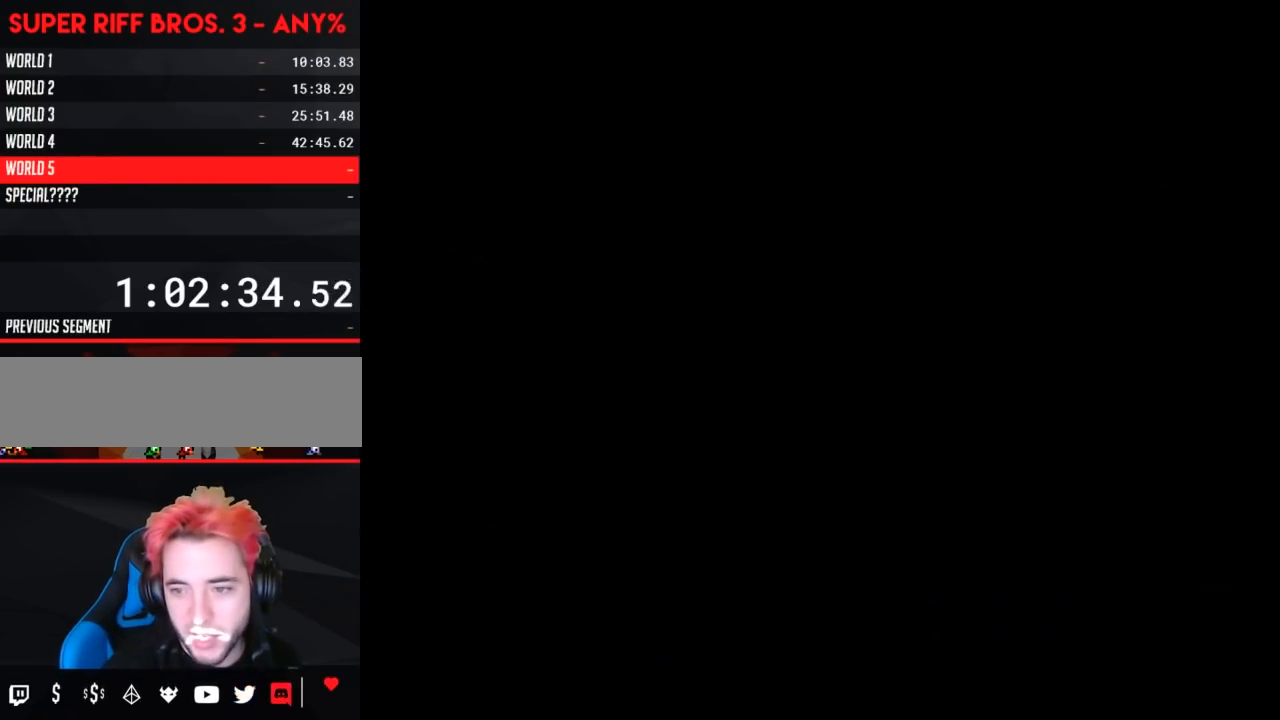
{"buttons": [], "events": [[300, "A", "up"], [300, "DPAD_RIGHT", "up"], [333, "B", "up"]]}
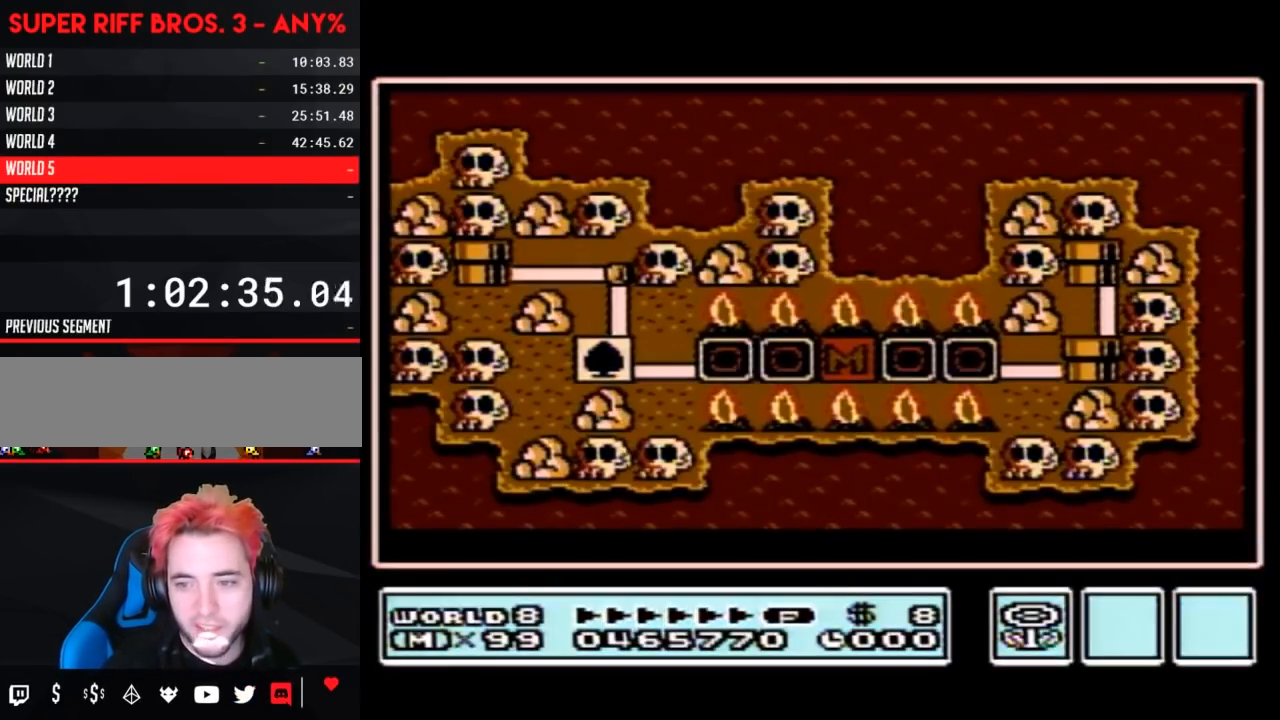
{"buttons": [], "events": []}
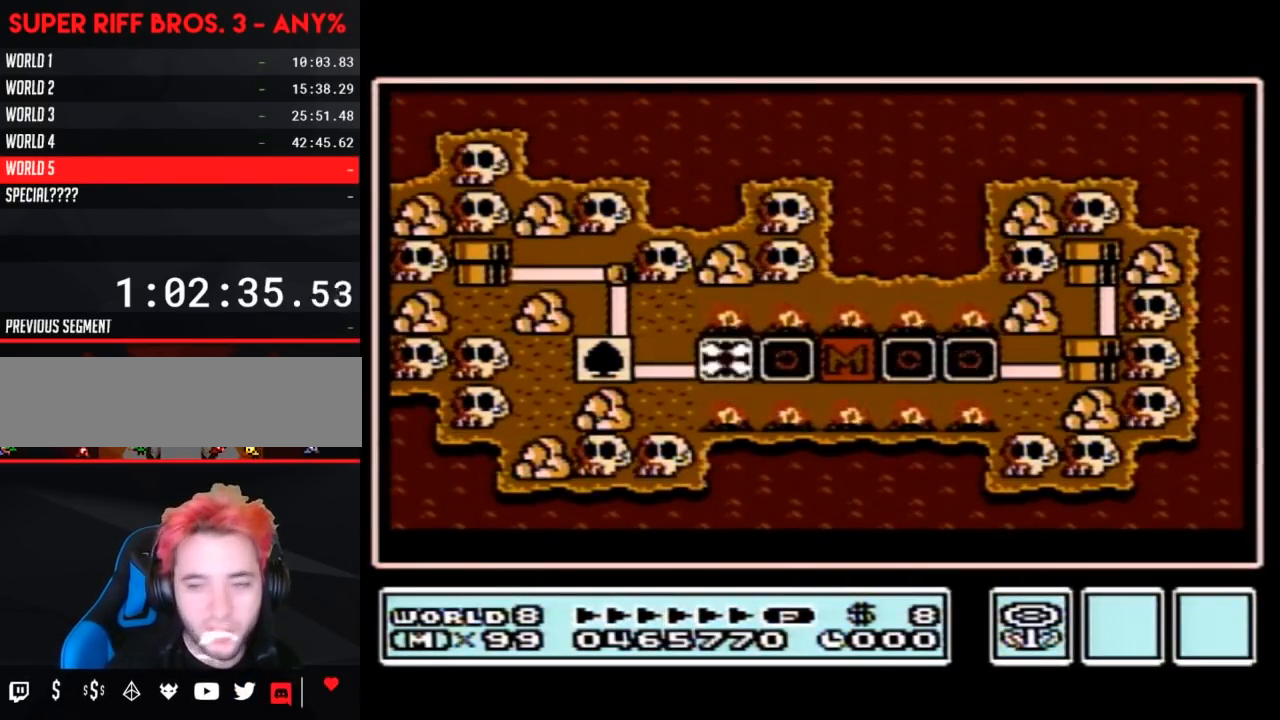
{"buttons": [], "events": []}
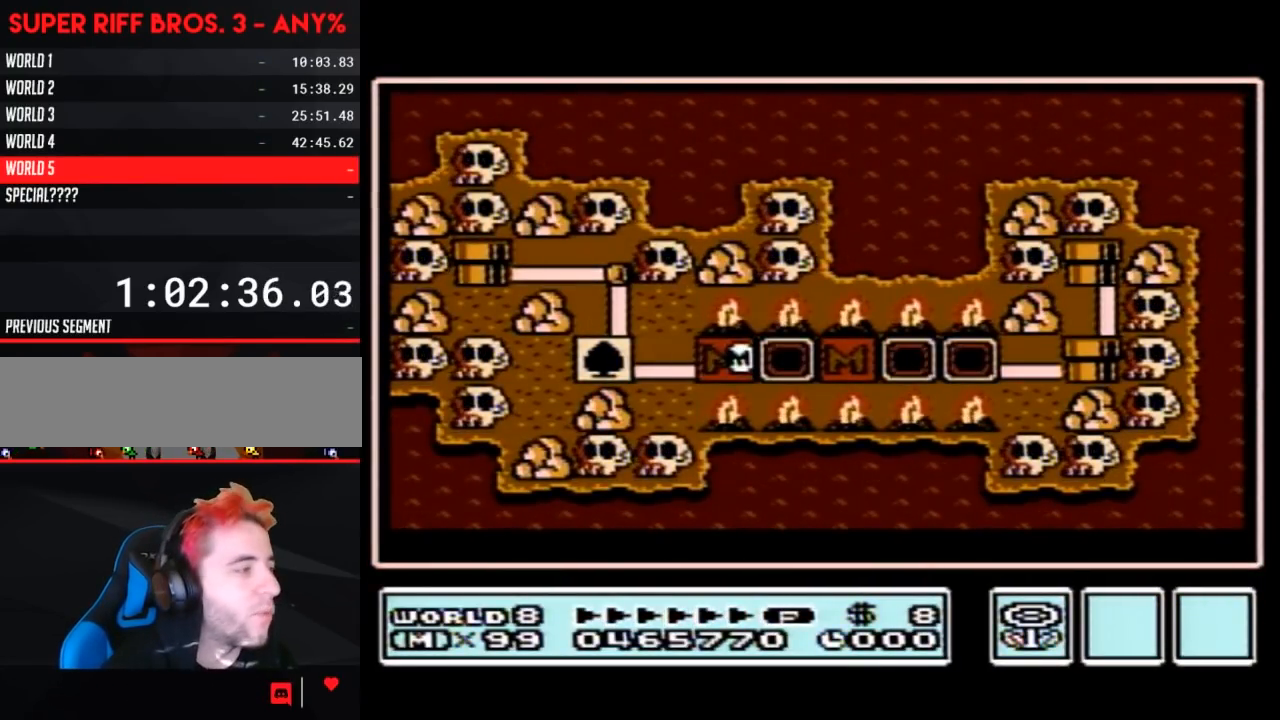
{"buttons": [], "events": [[183, "DPAD_RIGHT", "down"], [467, "DPAD_RIGHT", "up"]]}
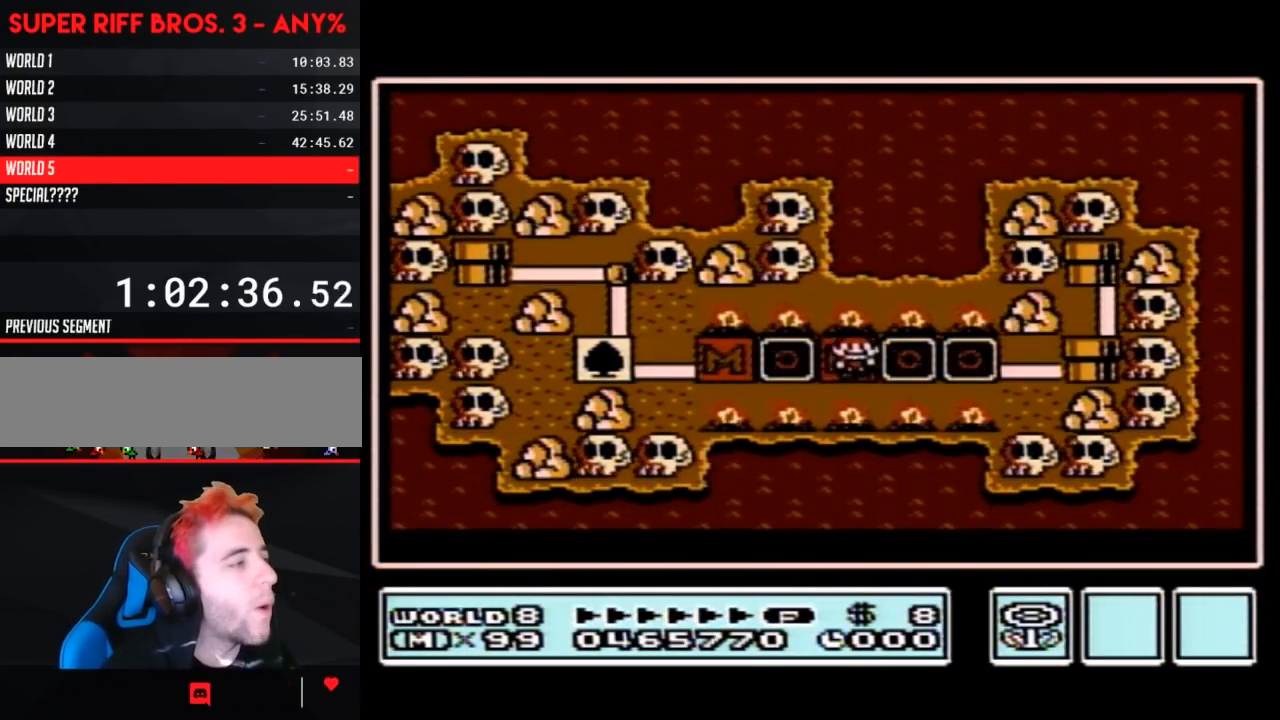
{"buttons": ["DPAD_RIGHT"], "events": [[50, "DPAD_RIGHT", "down"]]}